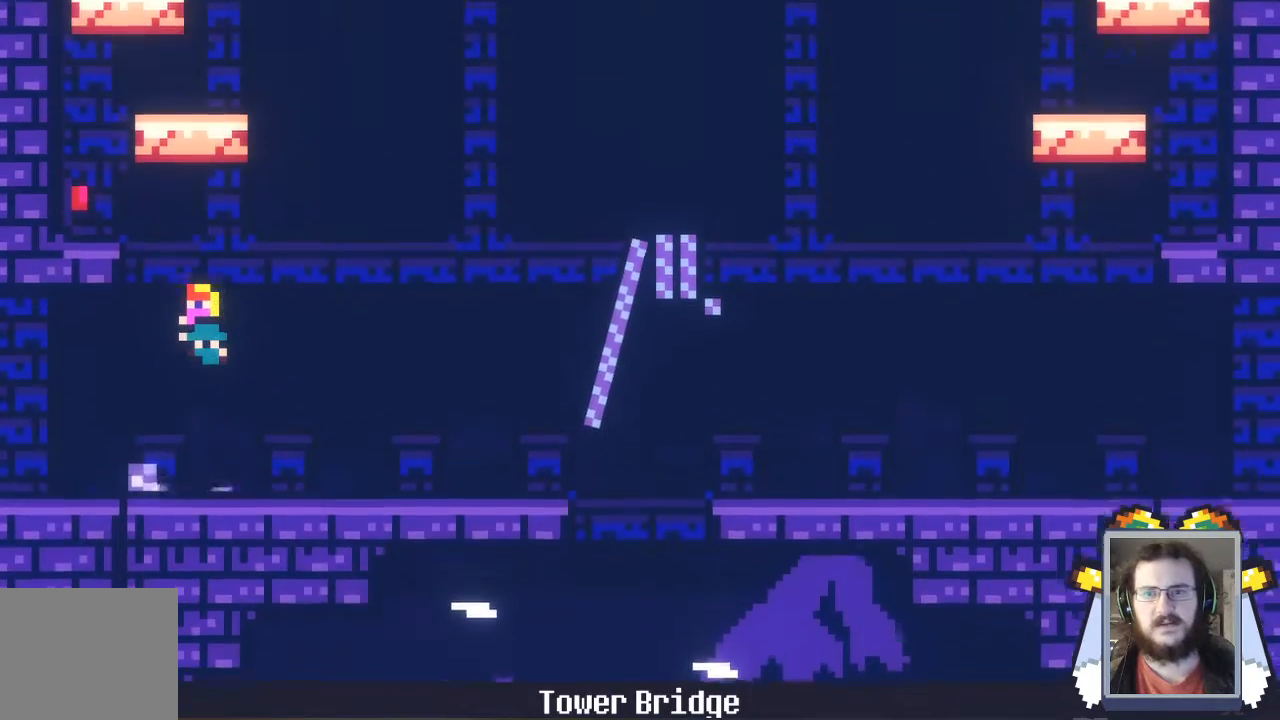
Gameplay with a controller (Xbox layout); each line is a JSON object with the inputs held at the frame after it (dt_ms = milliseconds from this image to that frame). "events" lists button and stick changes between this image and that frame as [ms after this image, input, new state], when the widget could be followed in between. Not read: L3 R3 right_stick.
{"dt_ms": 500, "buttons": [], "left_stick": "left", "events": [[33, "A", "up"], [200, "X", "up"]]}
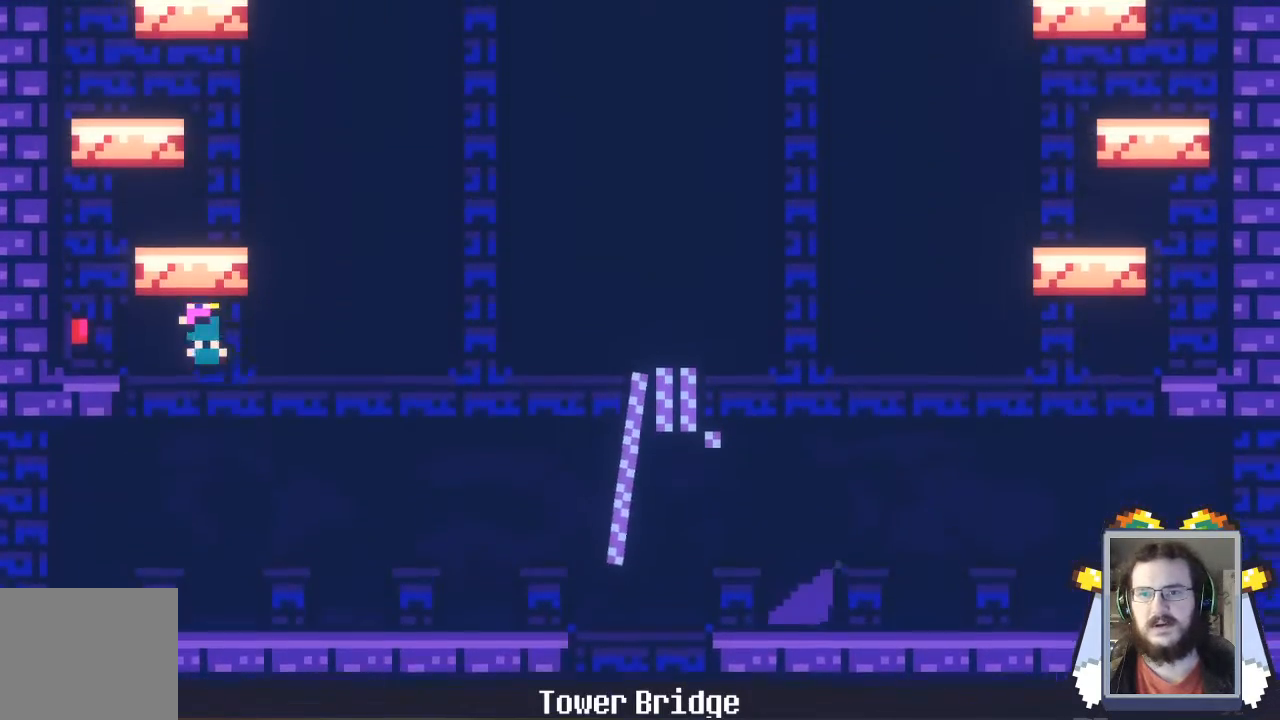
{"dt_ms": 500, "buttons": [], "left_stick": "left", "events": []}
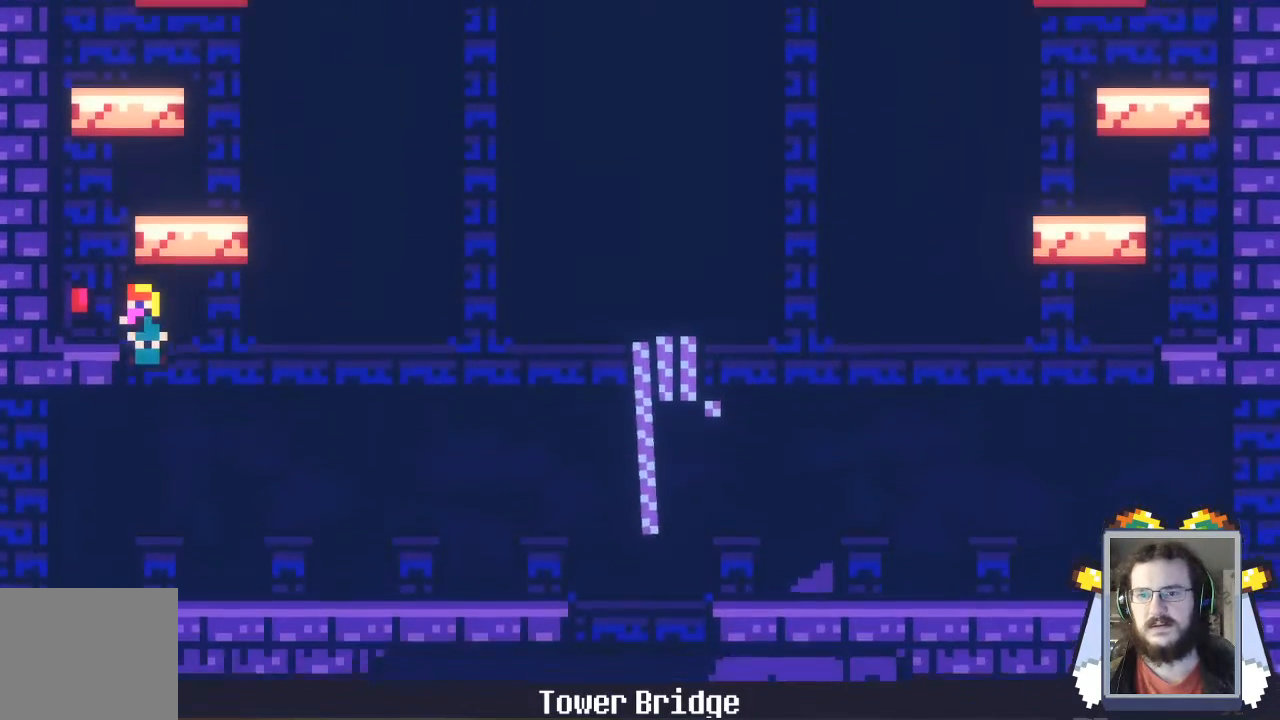
{"dt_ms": 500, "buttons": [], "left_stick": "center", "events": [[33, "A", "down"], [33, "left_stick", "center"], [267, "A", "up"], [300, "X", "down"], [433, "X", "up"]]}
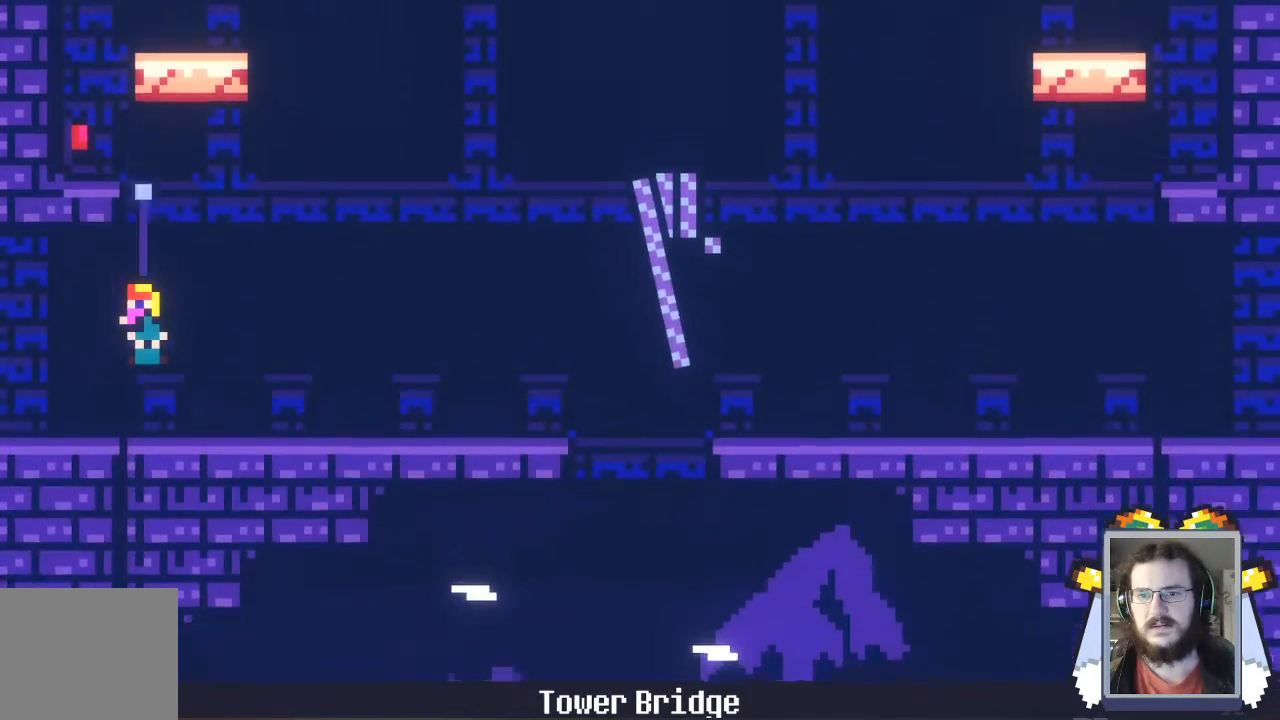
{"dt_ms": 500, "buttons": [], "left_stick": "left", "events": [[367, "left_stick", "left"]]}
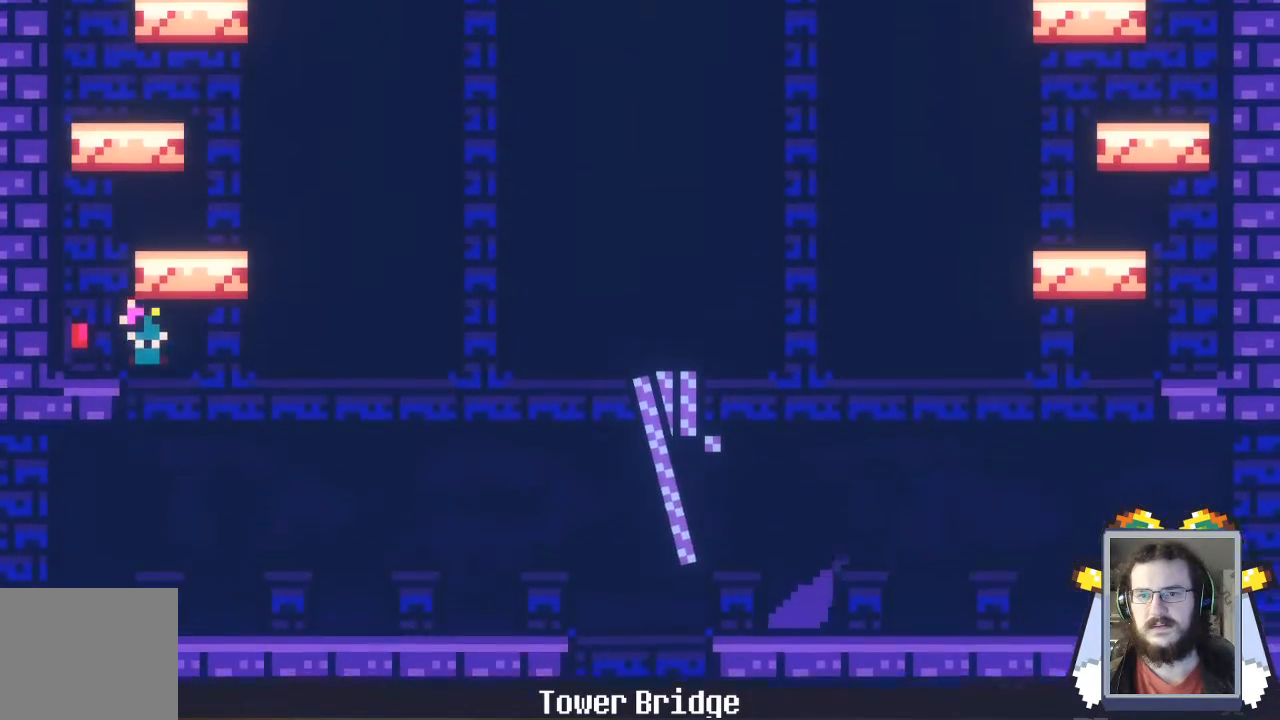
{"dt_ms": 500, "buttons": ["X"], "left_stick": "center", "events": [[133, "left_stick", "center"], [433, "X", "down"]]}
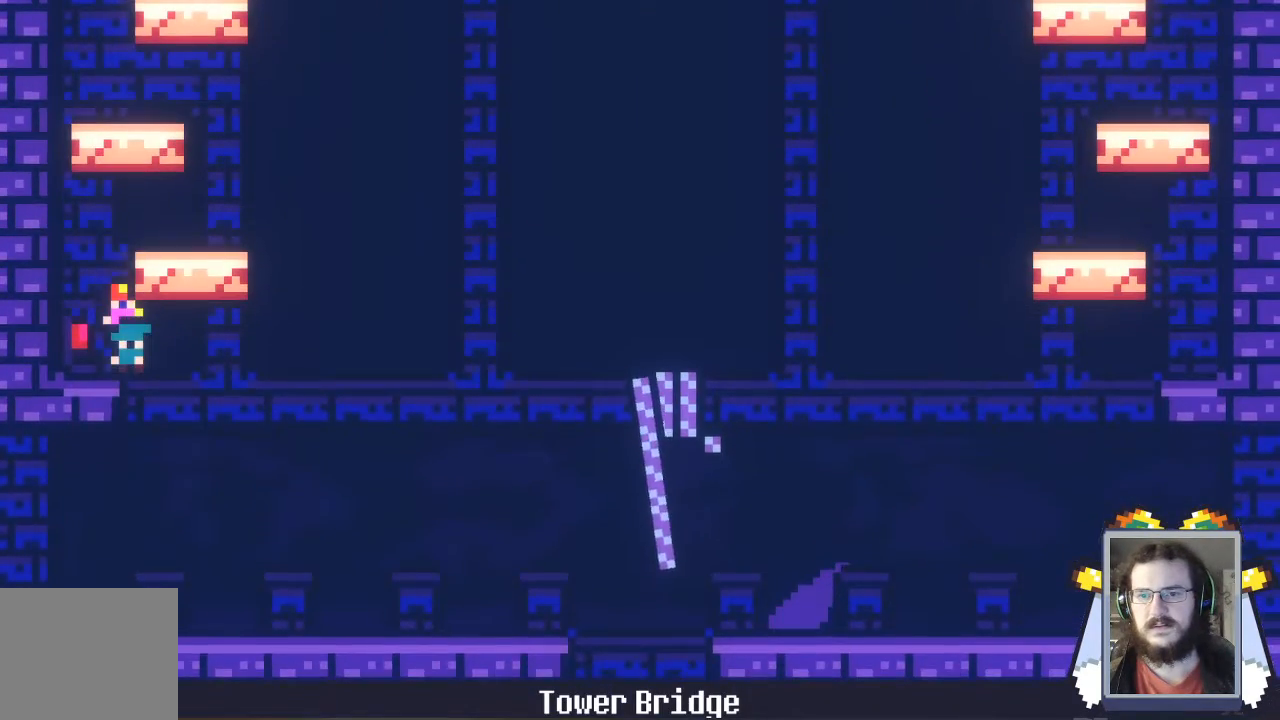
{"dt_ms": 500, "buttons": [], "left_stick": "center", "events": [[67, "X", "up"]]}
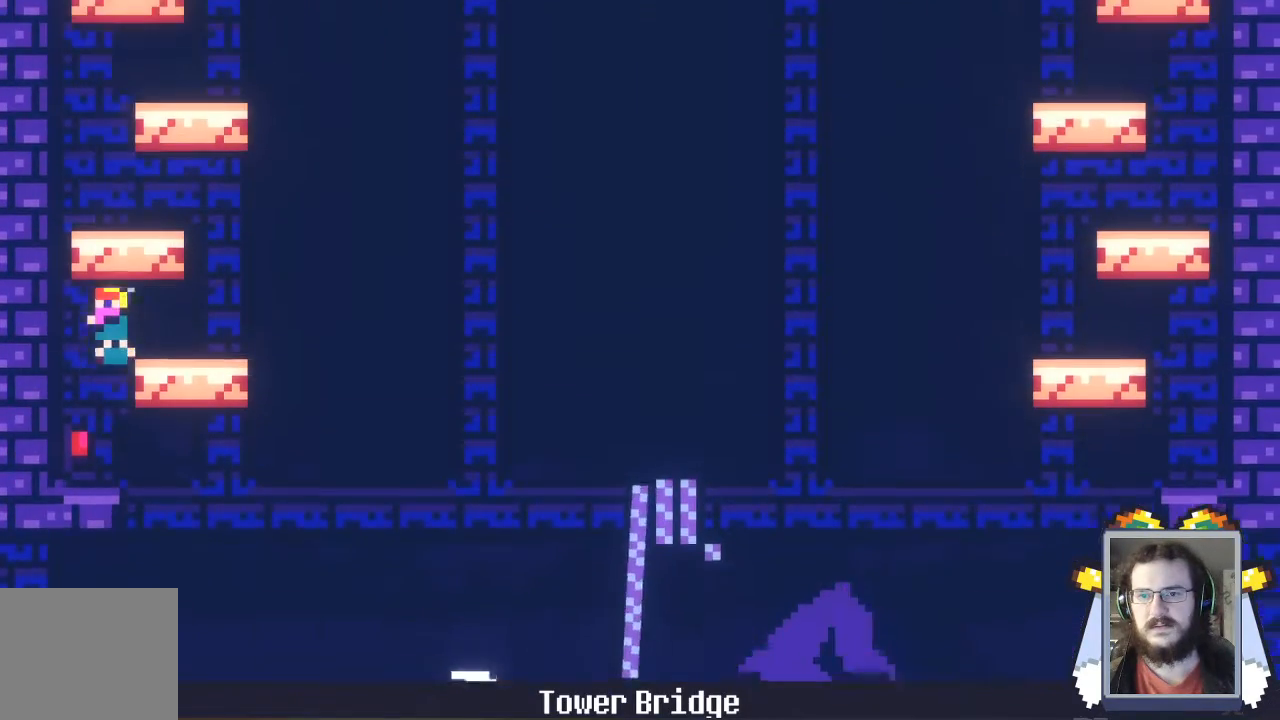
{"dt_ms": 1000, "buttons": [], "left_stick": "center"}
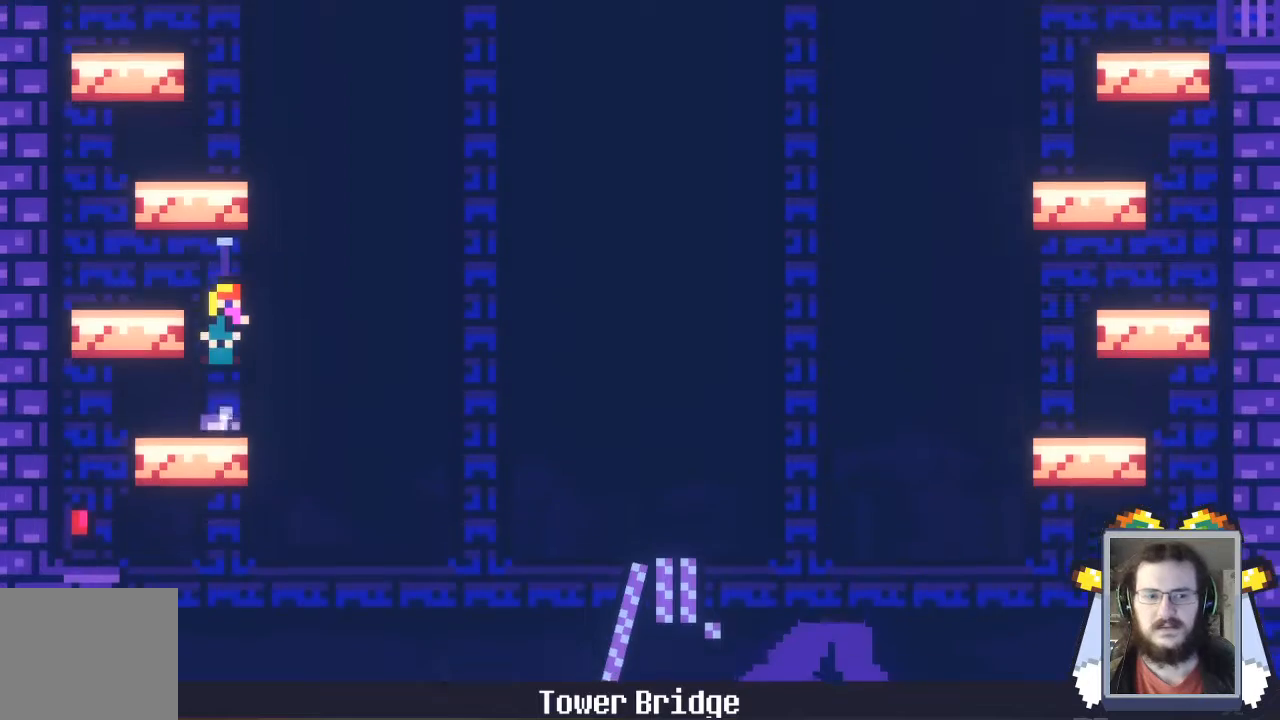
{"dt_ms": 500, "buttons": [], "left_stick": "left", "events": [[33, "left_stick", "left"]]}
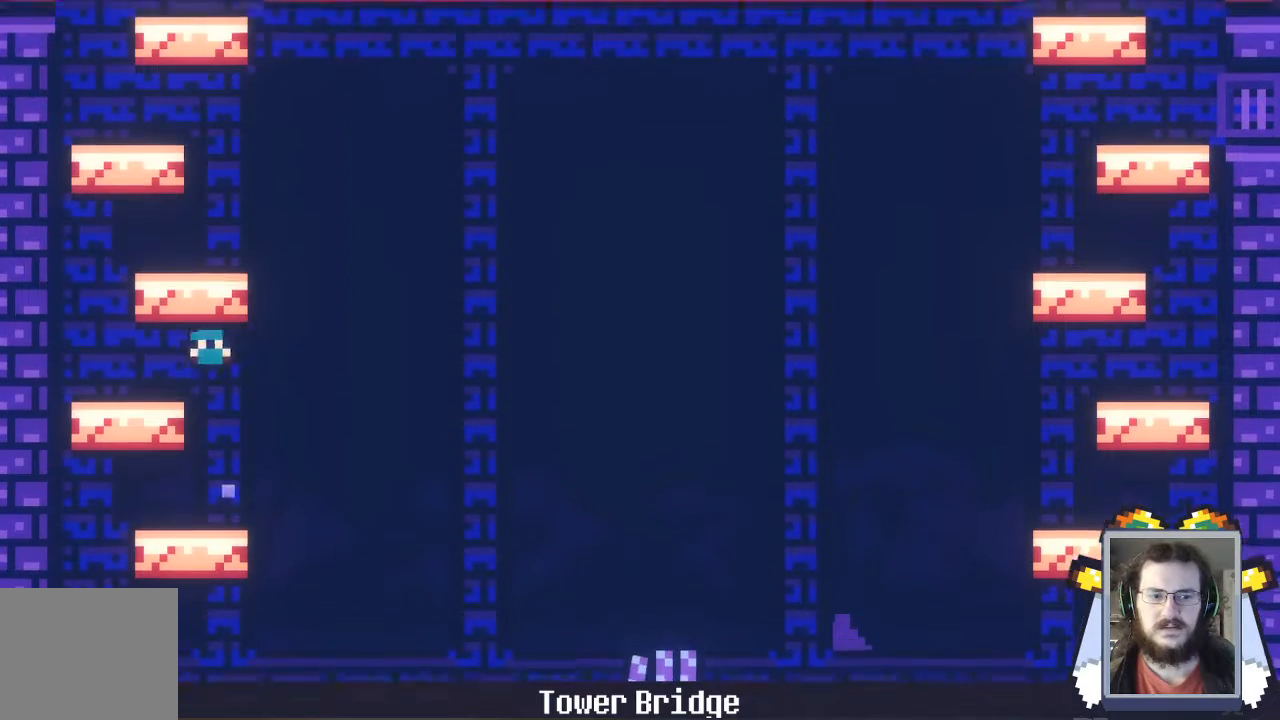
{"dt_ms": 1000, "buttons": ["A"], "left_stick": "left"}
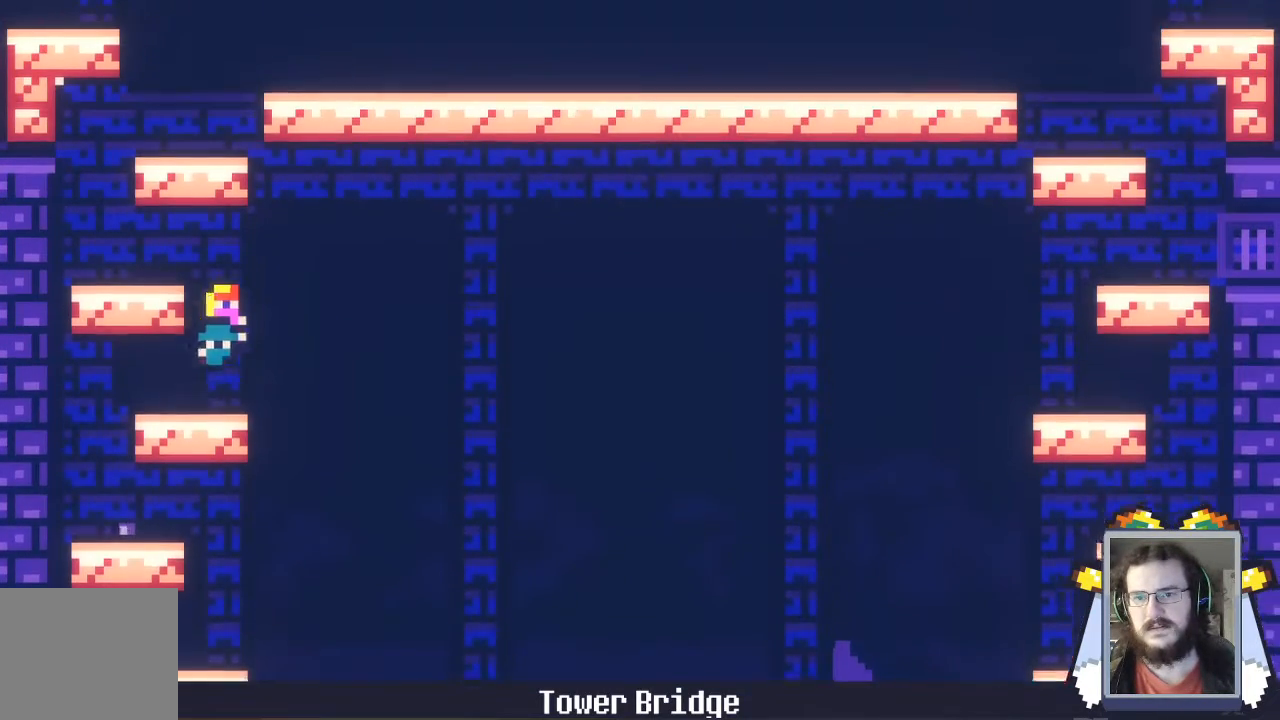
{"dt_ms": 500, "buttons": ["A"], "left_stick": "left", "events": [[200, "A", "up"], [400, "A", "down"]]}
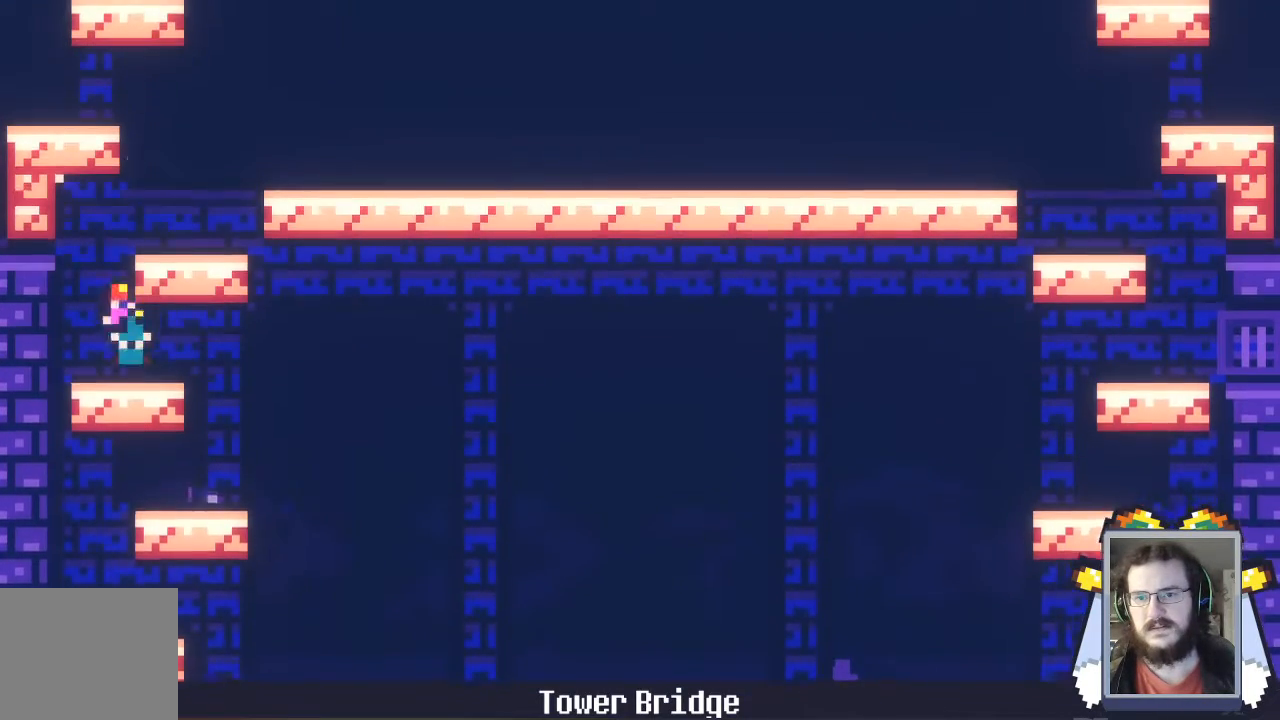
{"dt_ms": 500, "buttons": [], "left_stick": "right", "events": [[167, "left_stick", "center"], [400, "A", "up"], [433, "left_stick", "right"]]}
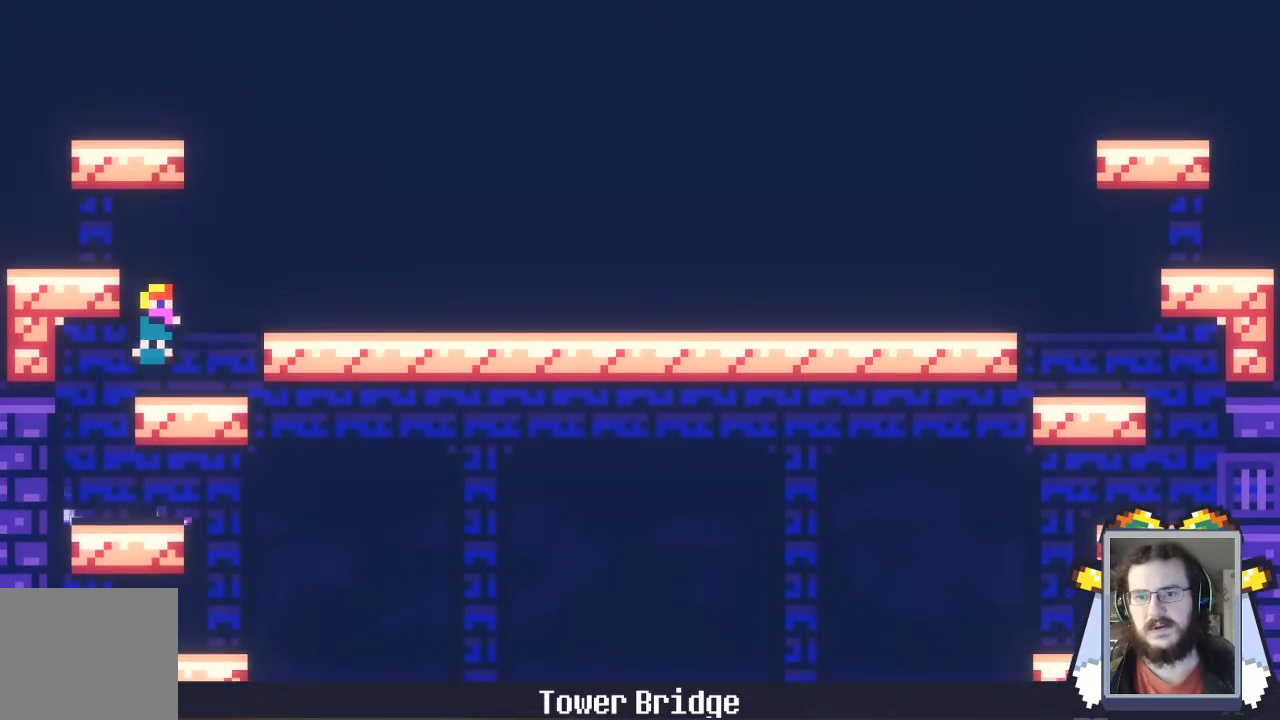
{"dt_ms": 500, "buttons": [], "left_stick": "left", "events": [[67, "A", "down"], [100, "left_stick", "center"], [167, "left_stick", "left"], [467, "A", "up"]]}
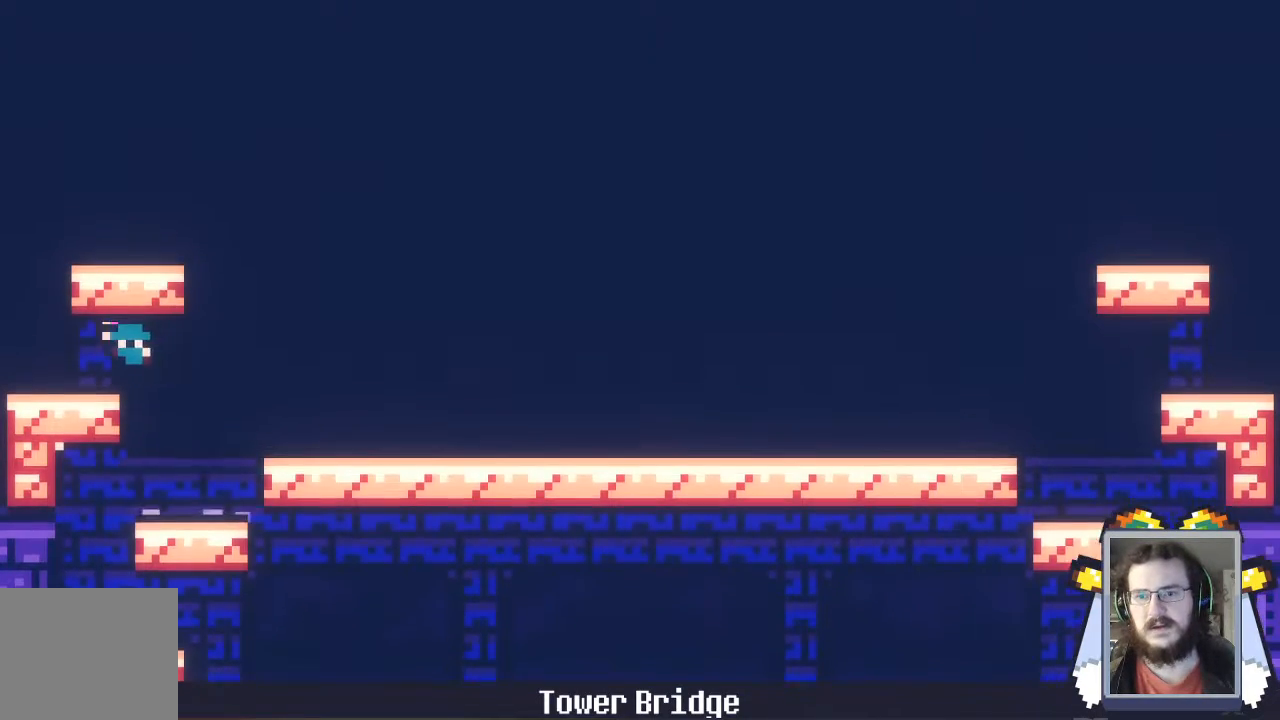
{"dt_ms": 500, "buttons": [], "left_stick": "center", "events": [[200, "A", "down"], [500, "A", "up"], [500, "left_stick", "center"]]}
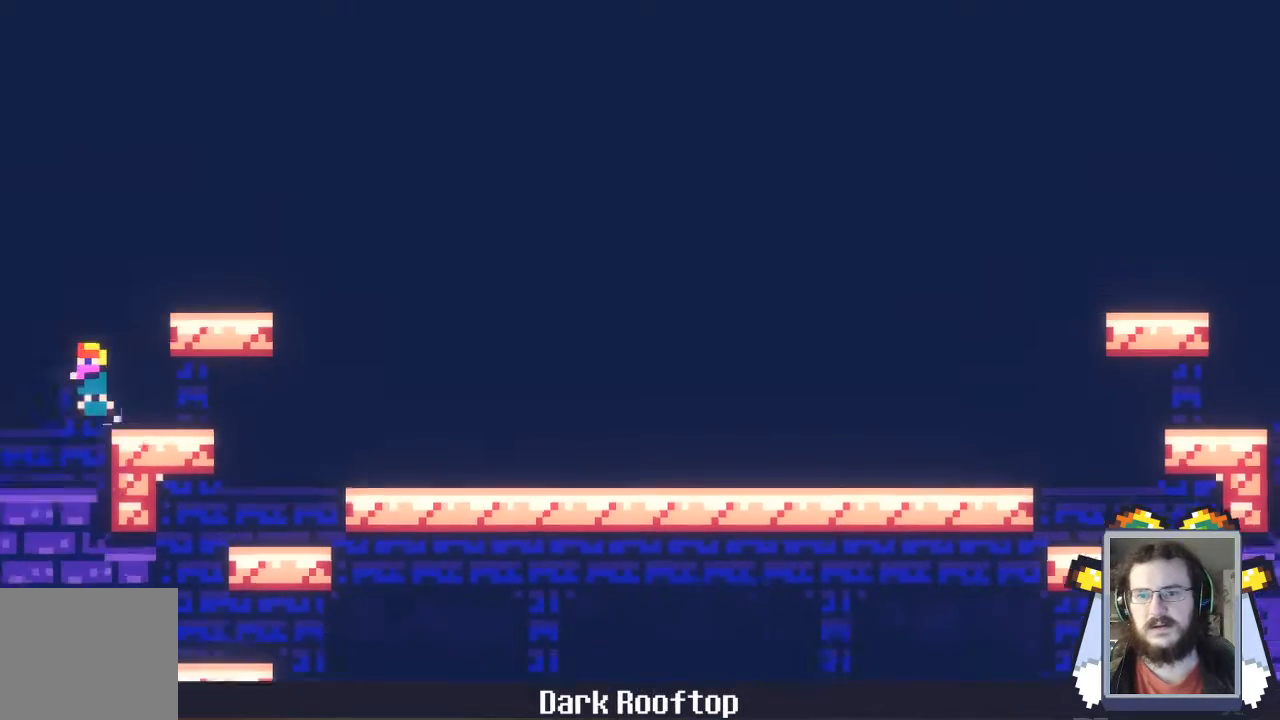
{"dt_ms": 1000, "buttons": ["A"], "left_stick": "left"}
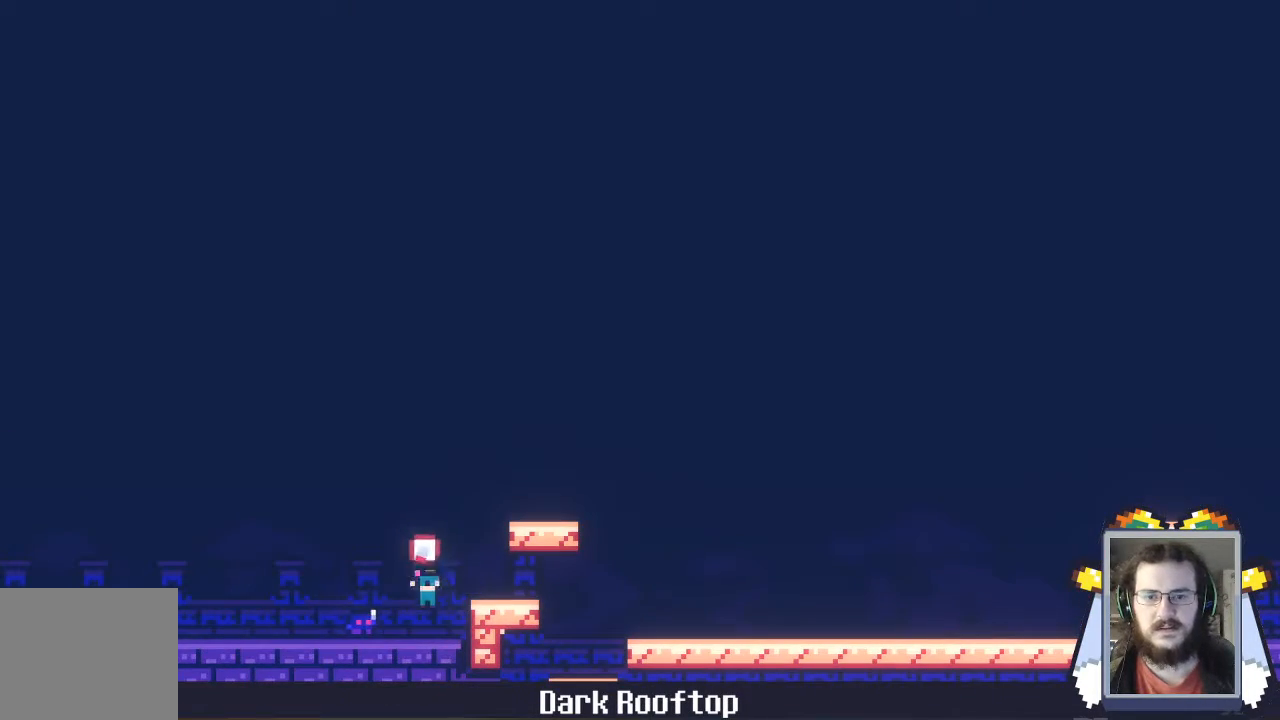
{"dt_ms": 500, "buttons": [], "left_stick": "left", "events": [[433, "A", "up"]]}
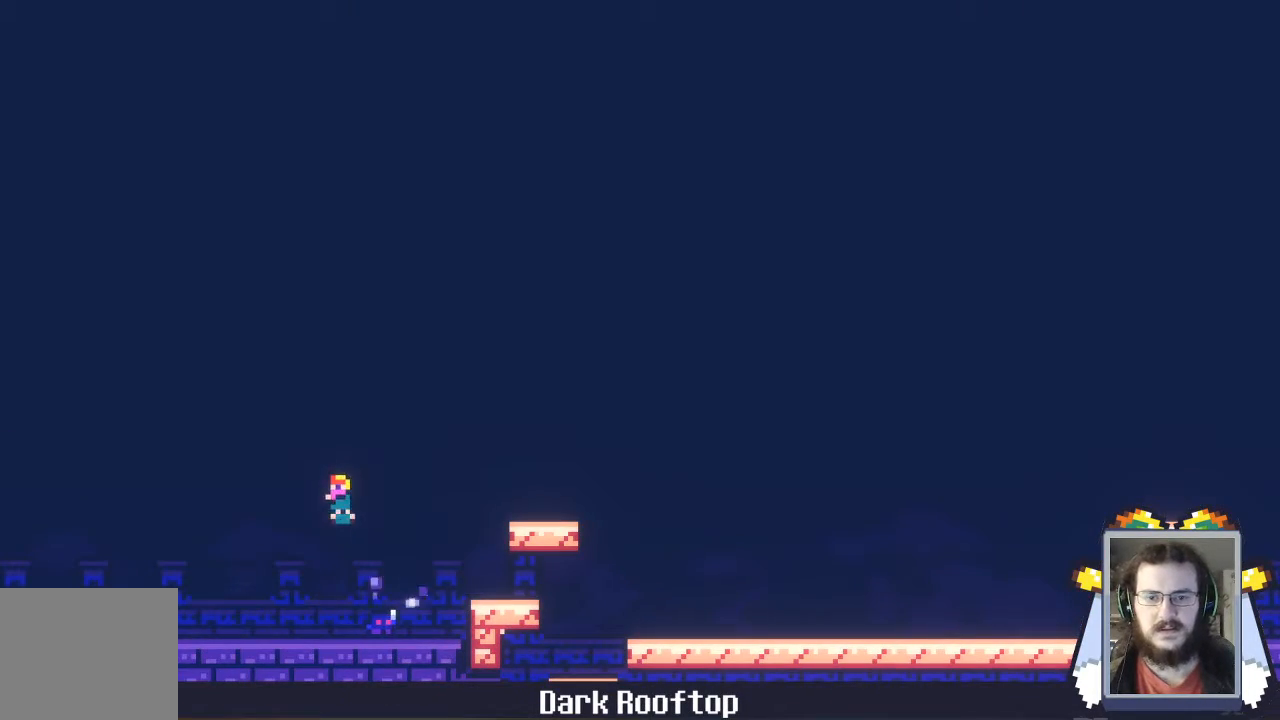
{"dt_ms": 500, "buttons": [], "left_stick": "left", "events": []}
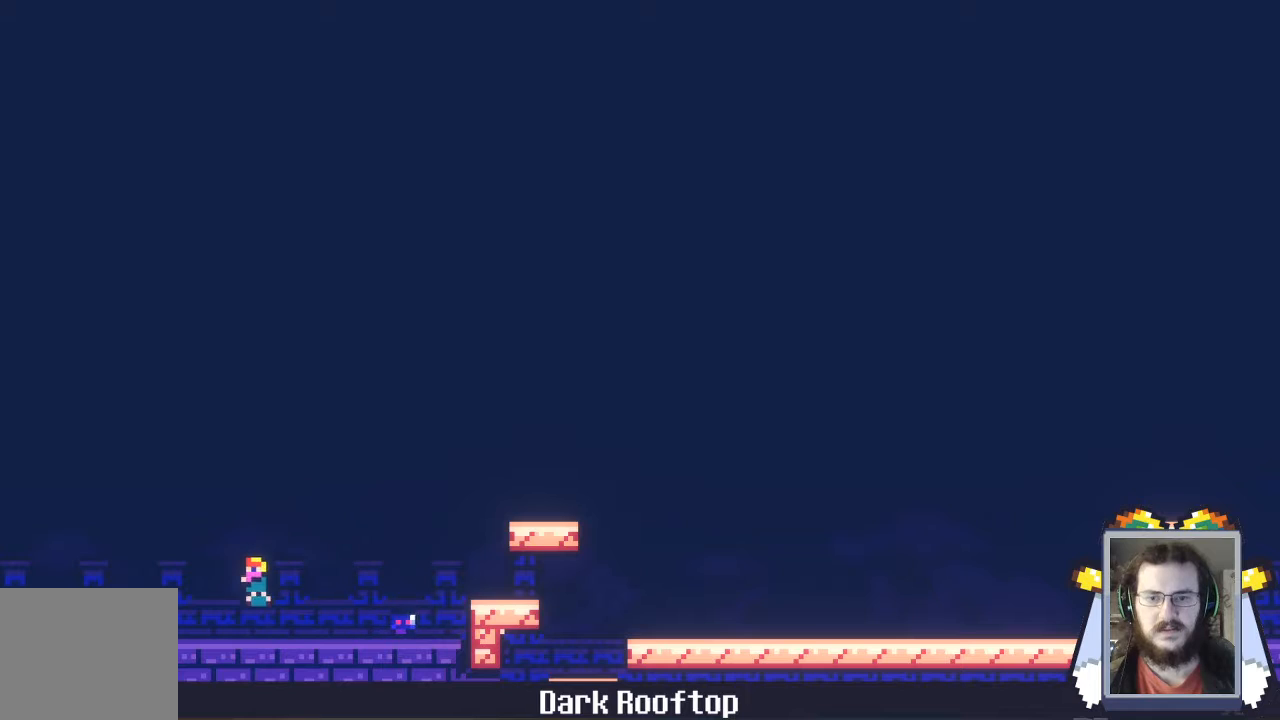
{"dt_ms": 500, "buttons": [], "left_stick": "left", "events": [[133, "A", "down"], [467, "A", "up"]]}
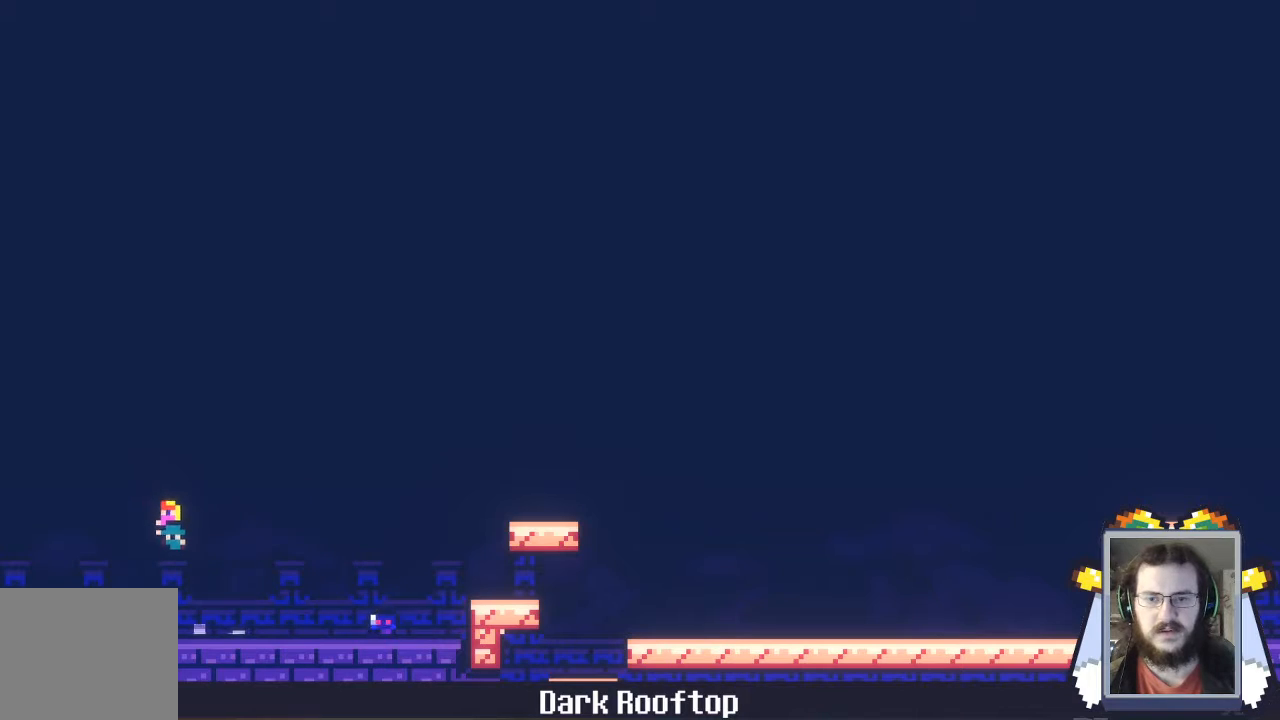
{"dt_ms": 500, "buttons": [], "left_stick": "left", "events": []}
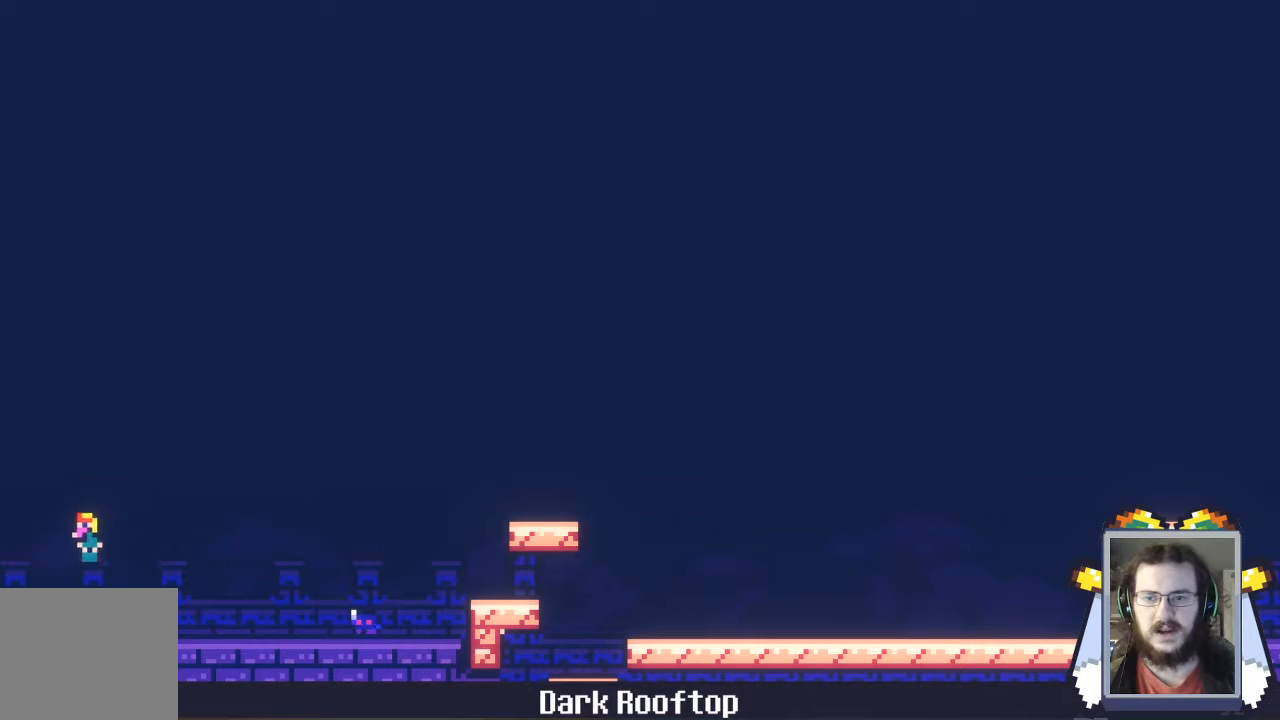
{"dt_ms": 500, "buttons": [], "left_stick": "left", "events": []}
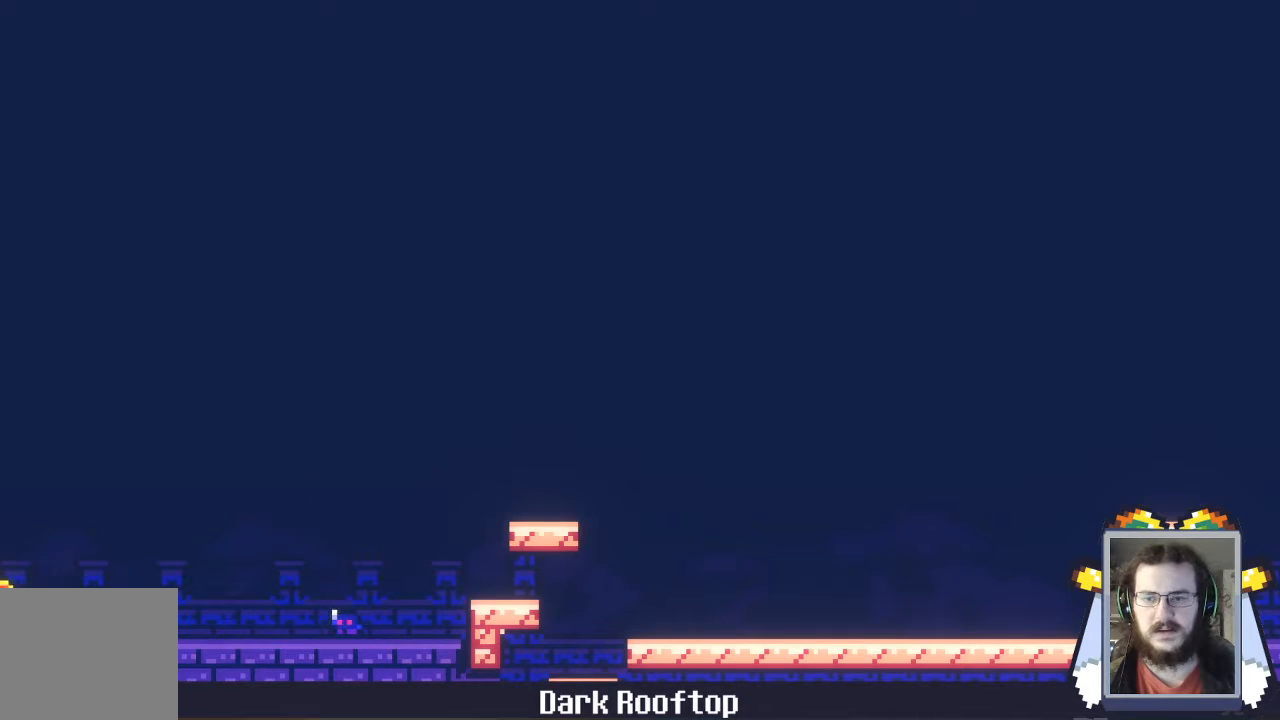
{"dt_ms": 500, "buttons": [], "left_stick": "center", "events": [[267, "left_stick", "center"]]}
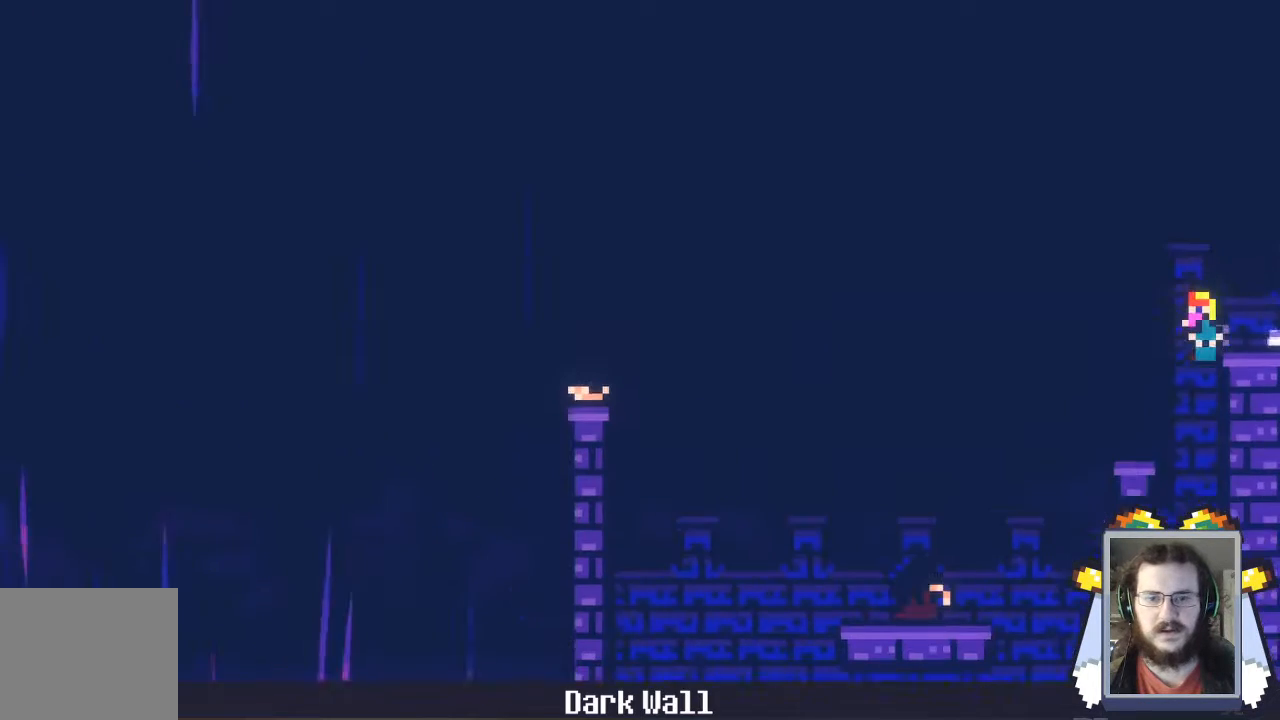
{"dt_ms": 1000, "buttons": [], "left_stick": "left"}
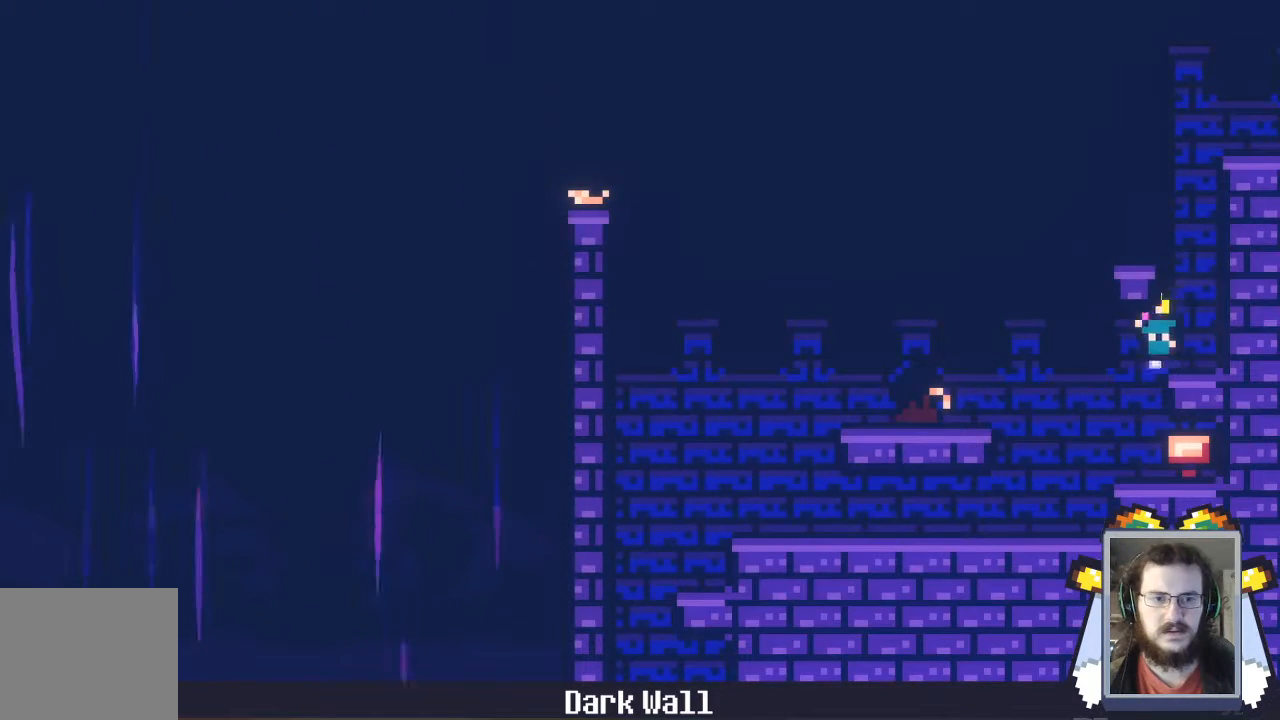
{"dt_ms": 500, "buttons": [], "left_stick": "left", "events": []}
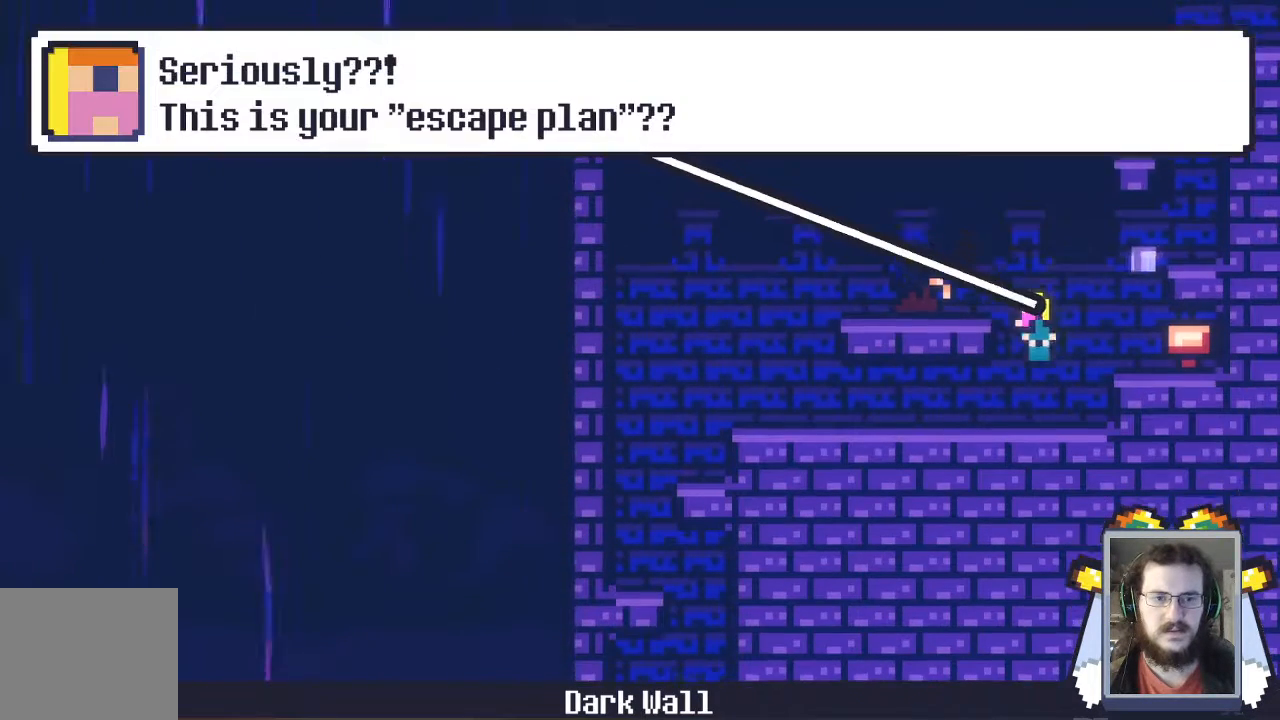
{"dt_ms": 500, "buttons": [], "left_stick": "left", "events": []}